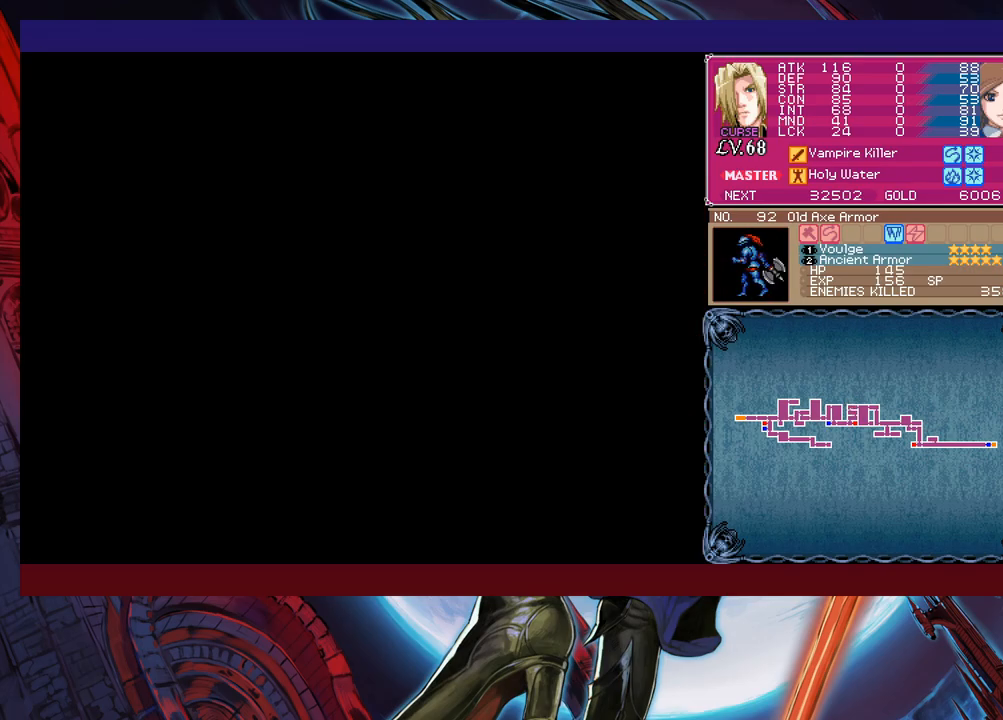
Gameplay with a controller (Xbox layout); each line is a JSON object with the inputs held at the frame after it. "events" lists button and stick changes between this image and that frame as [ms after this image, input, new state], when the widget could be followed in between. Not read: L2 R2 right_stick.
{"buttons": ["B", "X"], "left_stick": "down-right", "events": [[33, "B", "down"], [183, "left_stick", "down-right"], [317, "X", "down"]]}
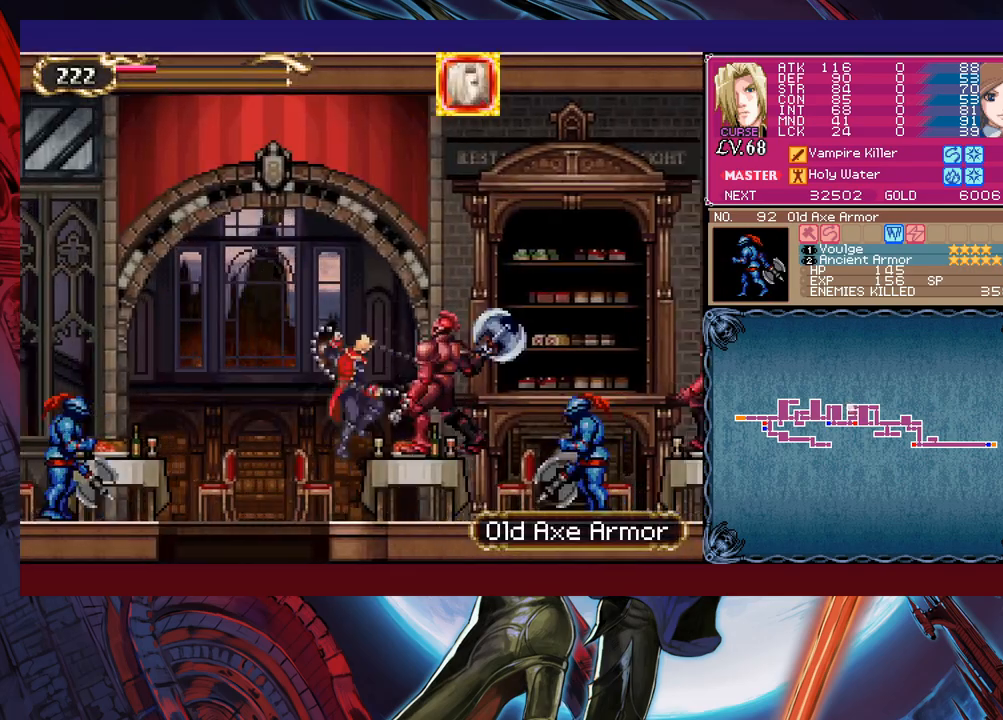
{"buttons": [], "left_stick": "right", "events": [[183, "X", "up"], [183, "left_stick", "right"], [233, "B", "up"]]}
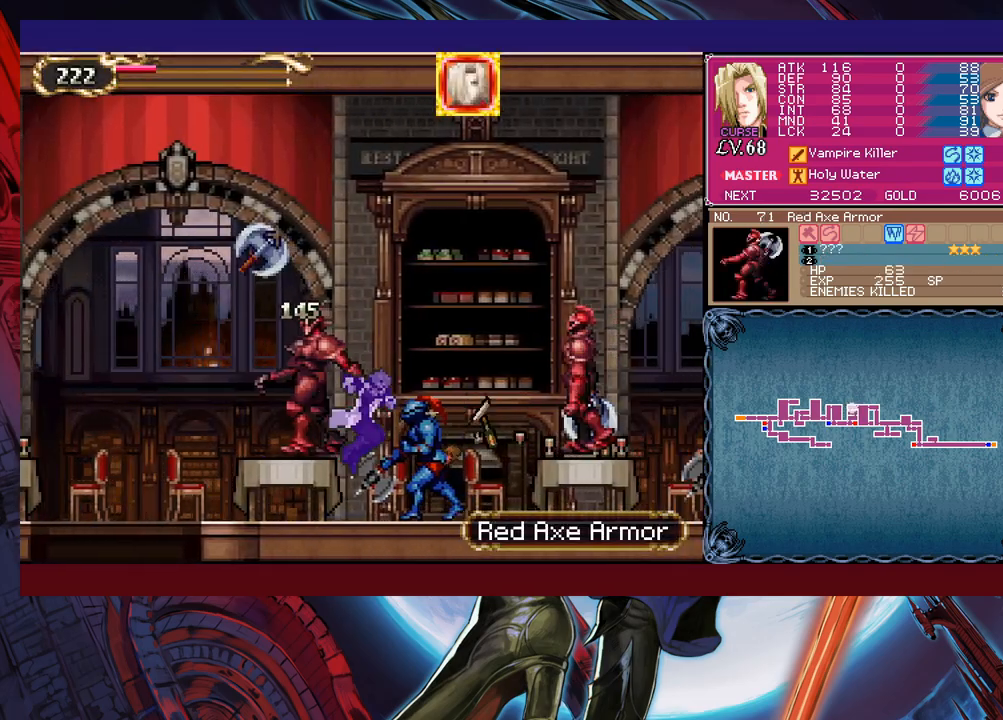
{"buttons": ["X"], "left_stick": "center", "events": [[83, "B", "down"], [133, "B", "up"], [133, "left_stick", "center"], [183, "X", "down"], [283, "X", "up"], [433, "X", "down"]]}
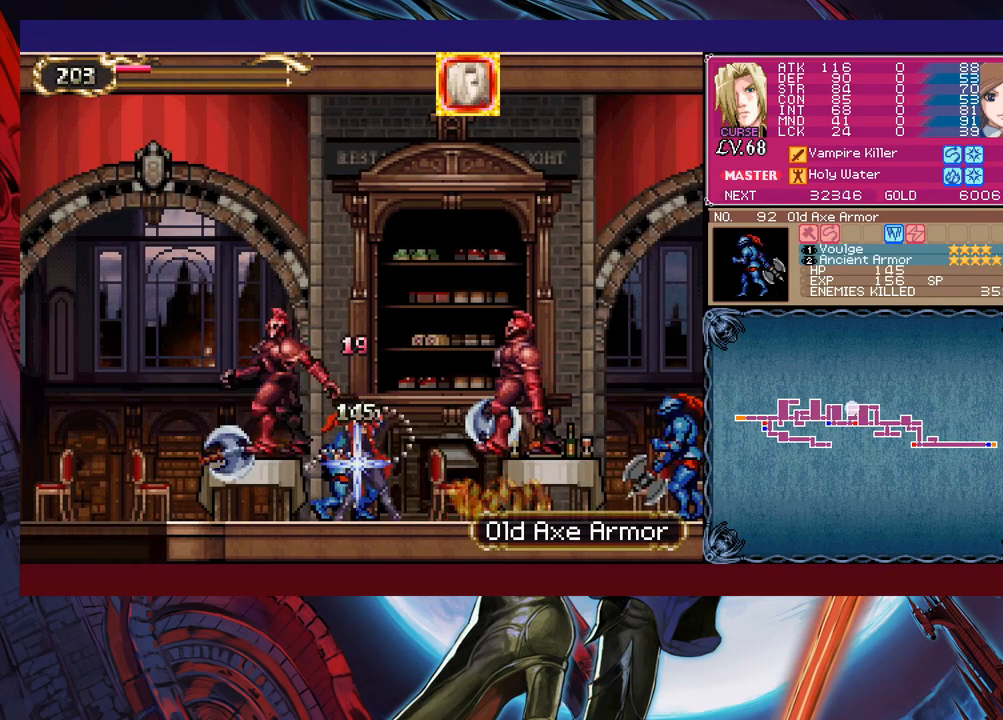
{"buttons": ["B"], "left_stick": "right", "events": [[33, "X", "up"], [217, "Y", "down"], [233, "left_stick", "down"], [333, "Y", "up"], [383, "left_stick", "right"], [433, "B", "down"]]}
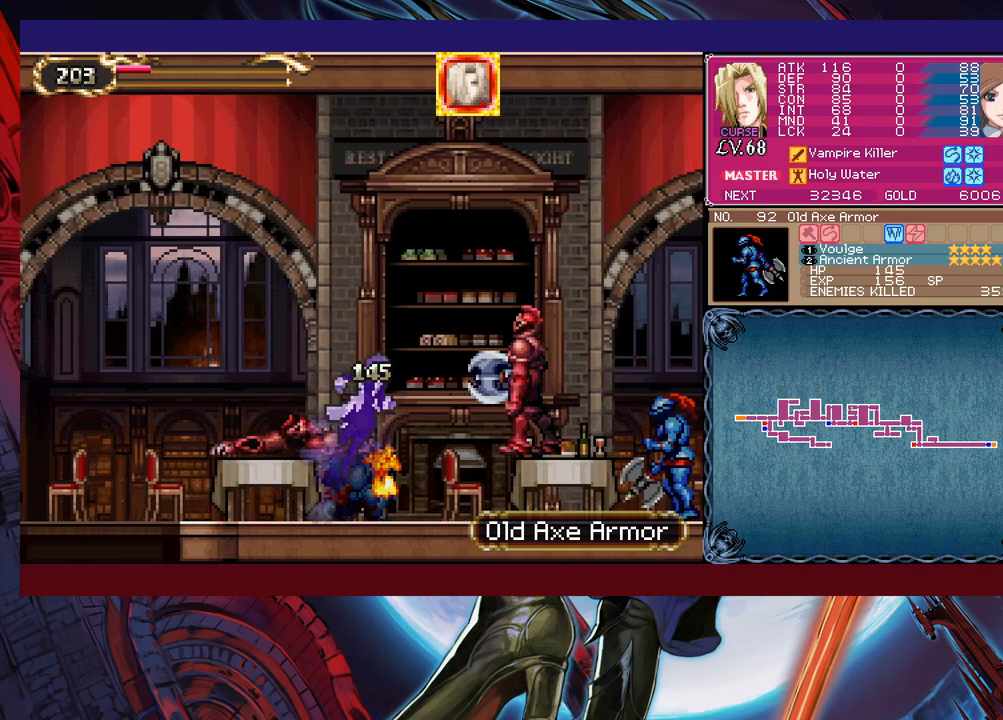
{"buttons": [], "left_stick": "center", "events": [[83, "B", "up"], [117, "X", "down"], [167, "X", "up"], [267, "left_stick", "center"]]}
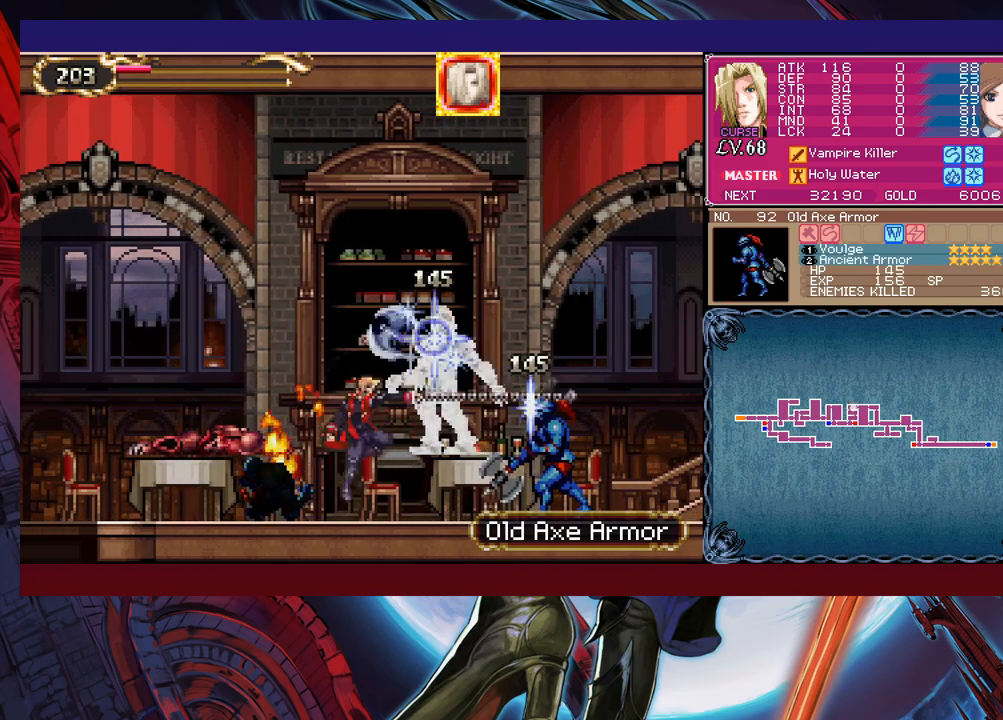
{"buttons": ["B"], "left_stick": "left", "events": [[83, "Y", "down"], [167, "Y", "up"], [183, "B", "down"], [233, "left_stick", "left"]]}
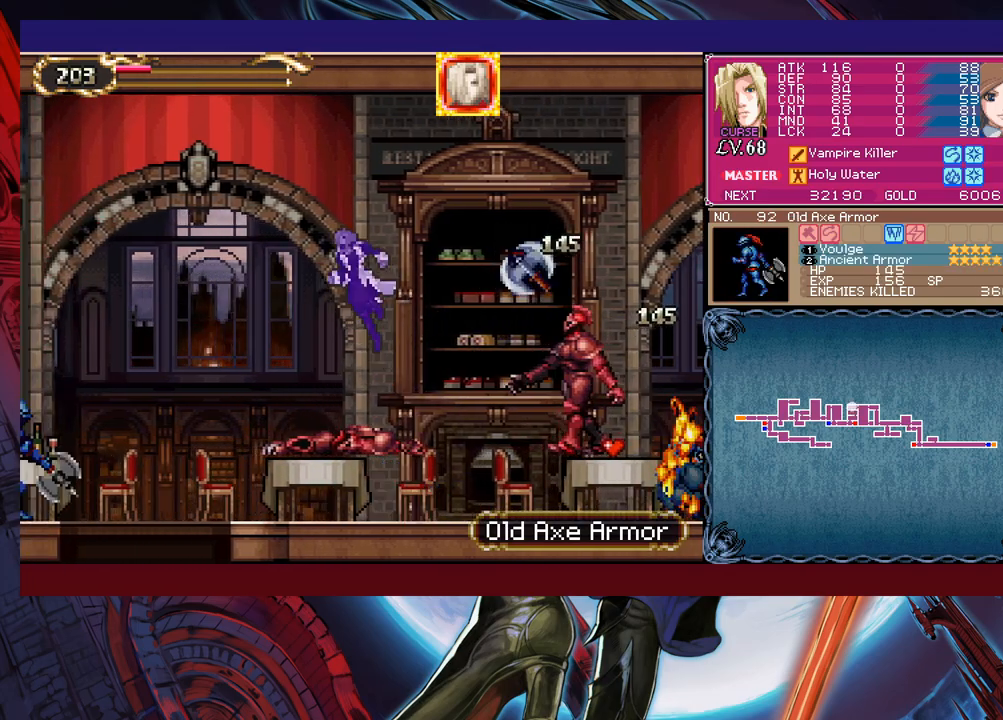
{"buttons": [], "left_stick": "left", "events": [[183, "B", "up"], [233, "X", "down"], [467, "X", "up"]]}
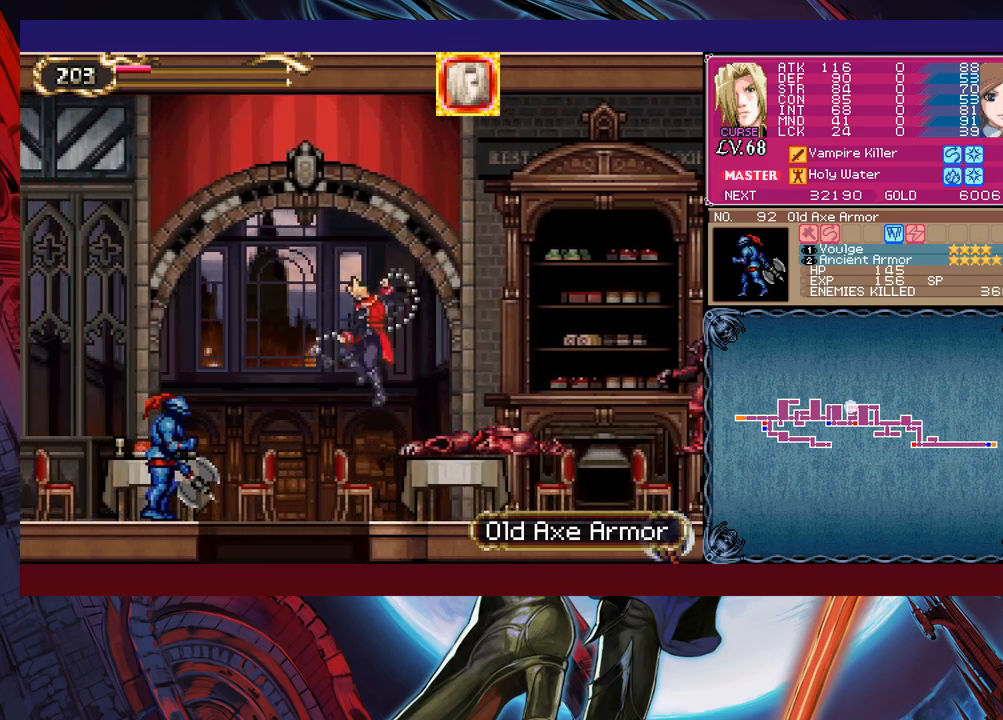
{"buttons": [], "left_stick": "down-left", "events": [[333, "left_stick", "down-left"], [383, "B", "down"], [483, "B", "up"]]}
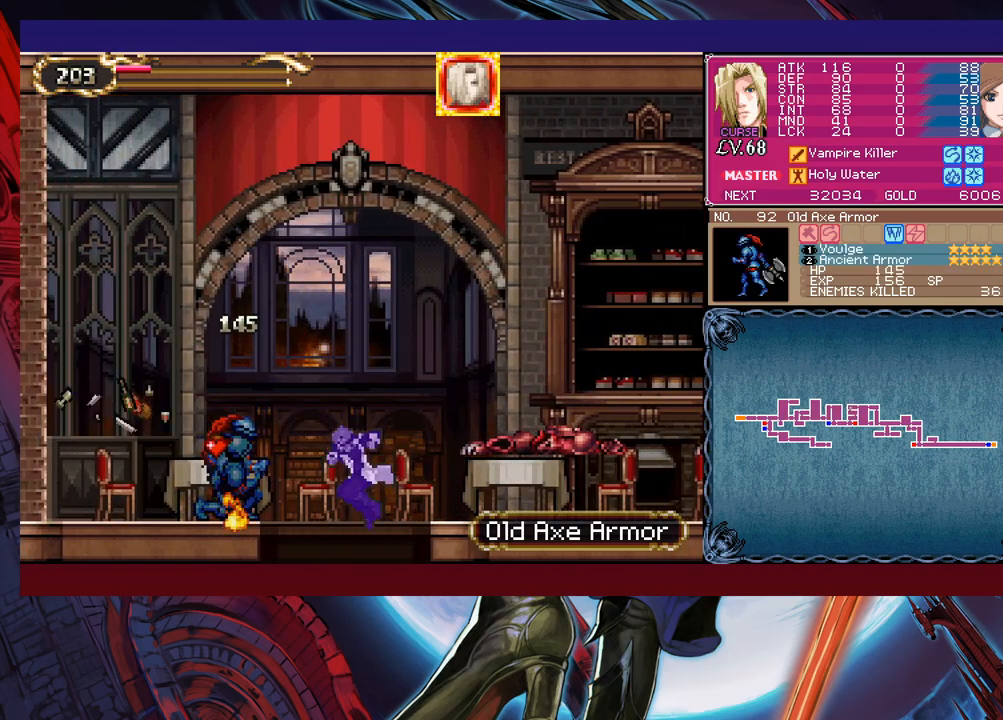
{"buttons": ["B", "X"], "left_stick": "right", "events": [[17, "left_stick", "center"], [167, "left_stick", "right"], [233, "B", "down"], [483, "X", "down"]]}
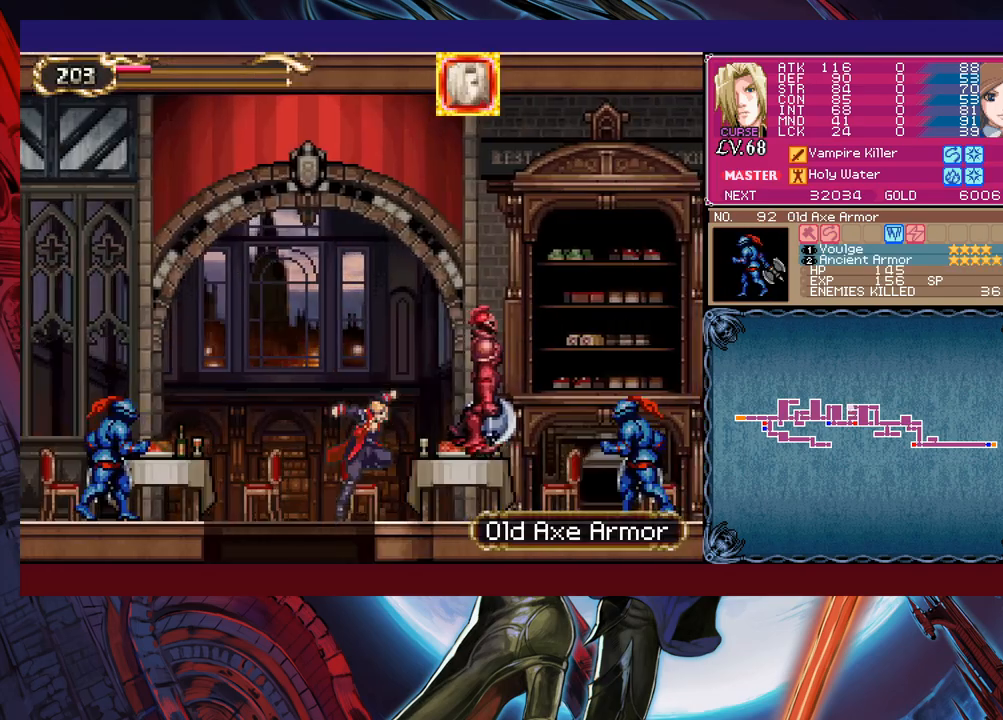
{"buttons": [], "left_stick": "right", "events": [[433, "X", "up"], [483, "B", "up"]]}
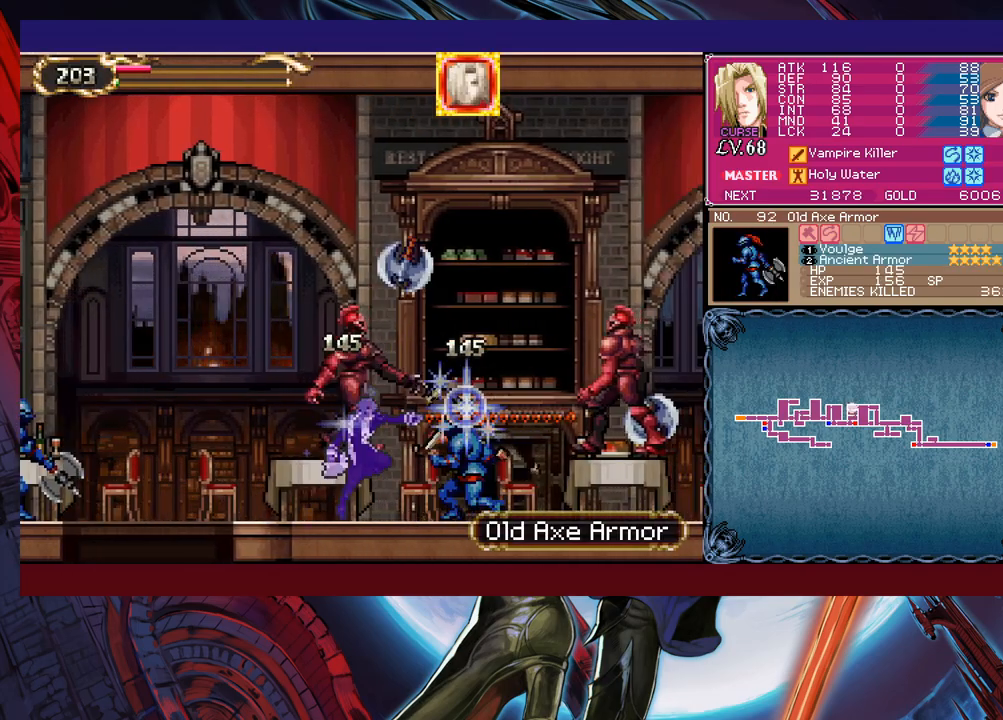
{"buttons": ["X"], "left_stick": "right", "events": [[133, "B", "down"], [183, "X", "down"], [233, "B", "up"]]}
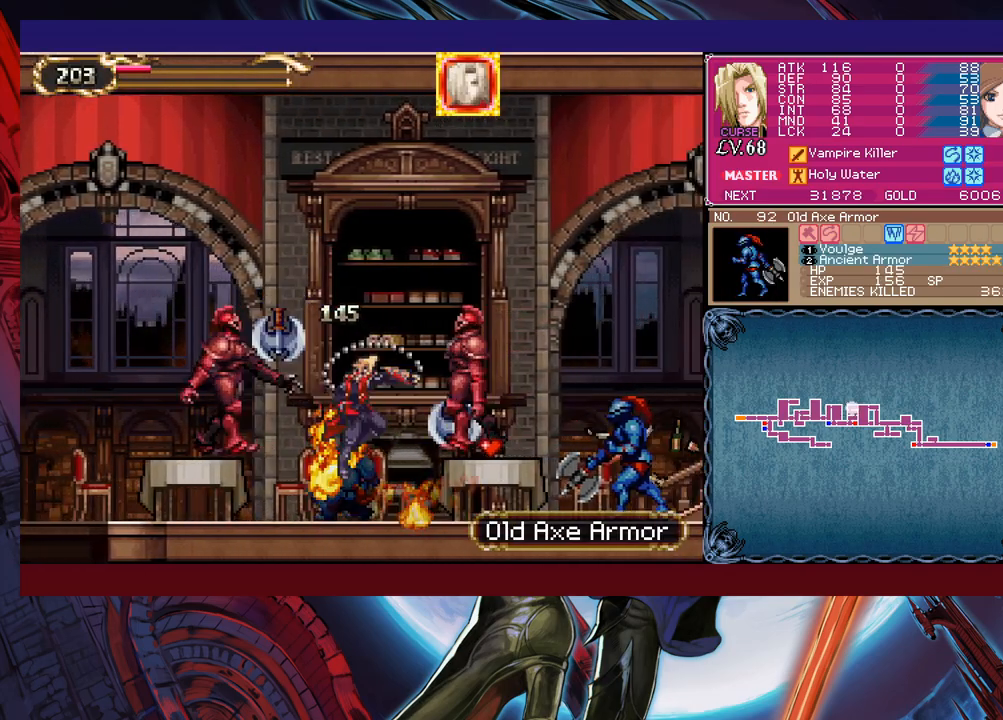
{"buttons": ["B"], "left_stick": "left", "events": [[33, "X", "up"], [233, "Y", "down"], [267, "left_stick", "center"], [333, "B", "down"], [333, "Y", "up"], [383, "left_stick", "left"]]}
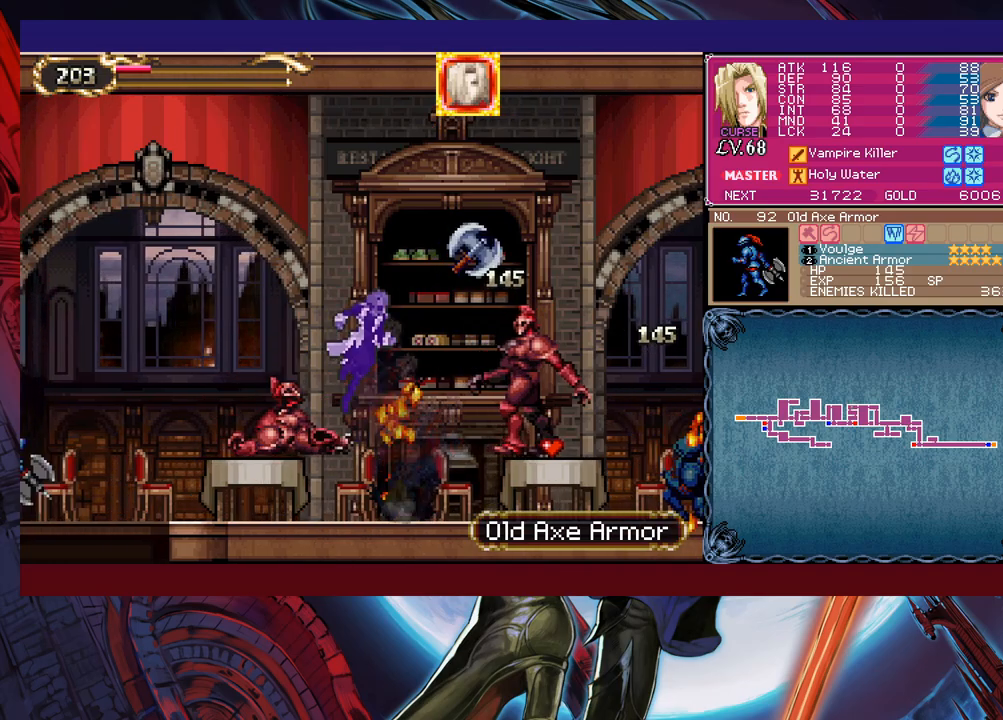
{"buttons": ["X"], "left_stick": "down-left", "events": [[83, "B", "up"], [133, "B", "down"], [317, "B", "up"], [333, "left_stick", "down-left"], [433, "X", "down"]]}
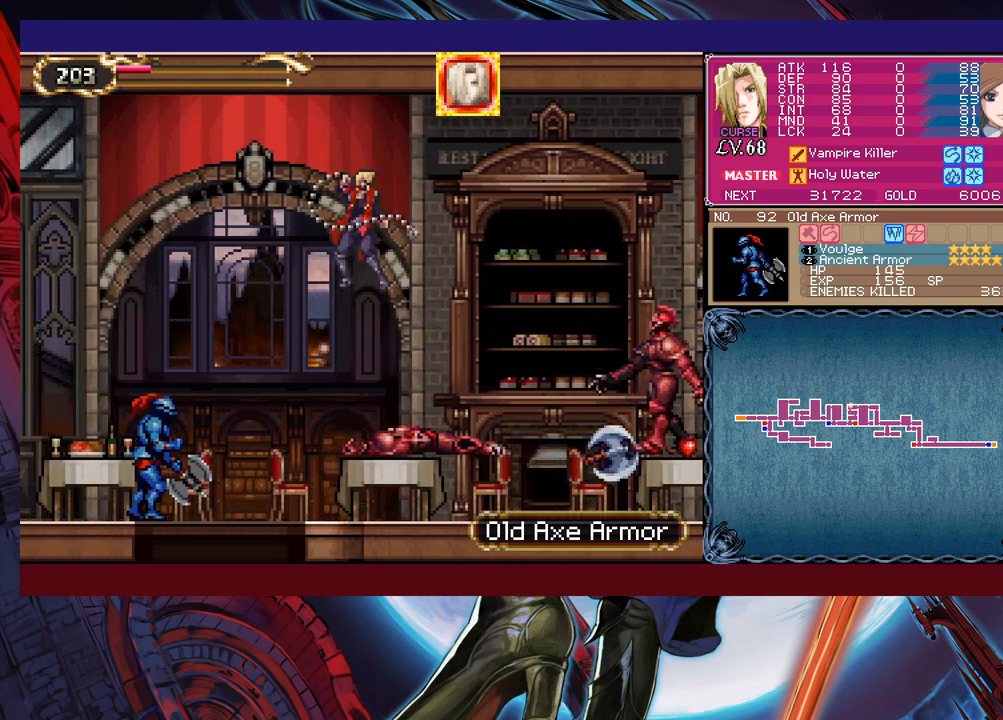
{"buttons": [], "left_stick": "down-left", "events": [[83, "X", "up"], [167, "left_stick", "left"], [433, "left_stick", "down-left"]]}
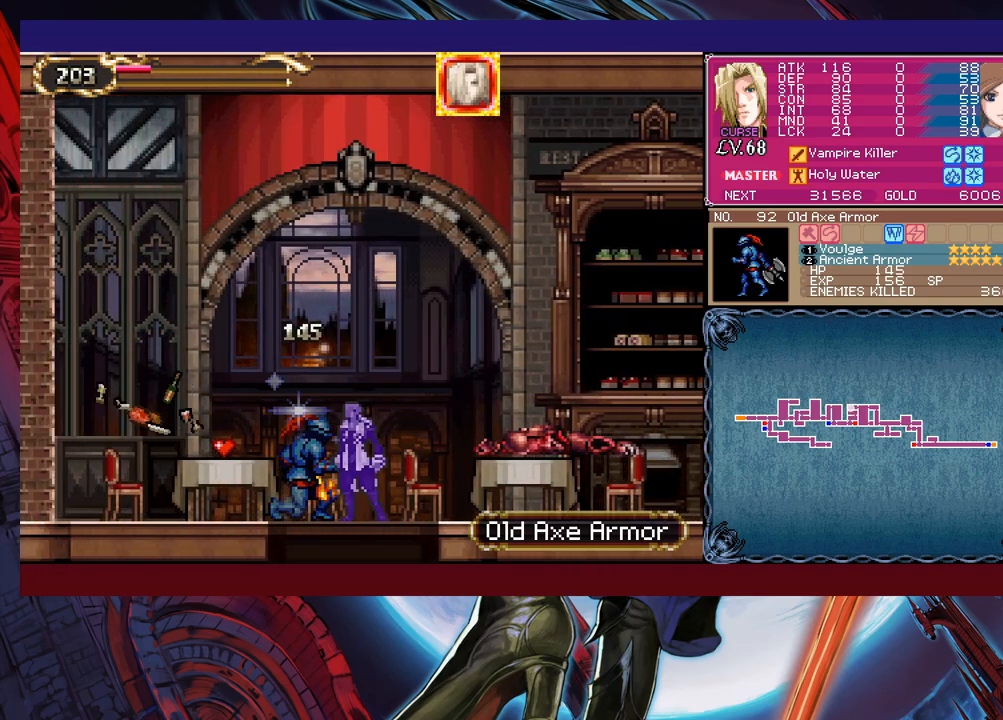
{"buttons": ["B"], "left_stick": "right", "events": [[17, "B", "down"], [83, "B", "up"], [167, "left_stick", "center"], [267, "left_stick", "right"], [283, "B", "down"]]}
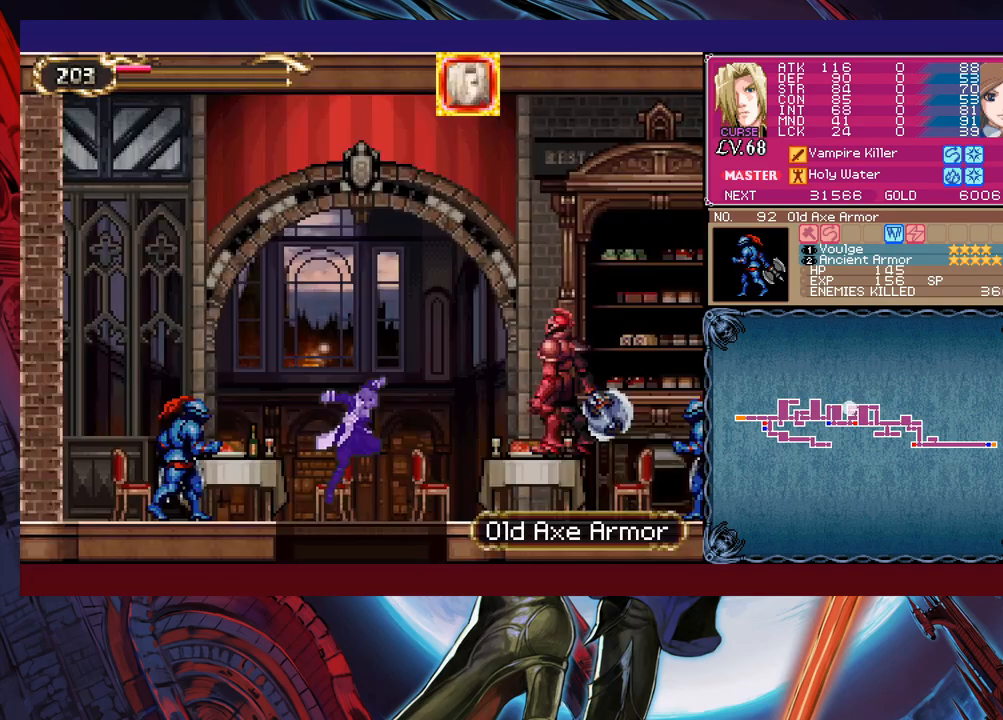
{"buttons": ["B"], "left_stick": "right", "events": [[33, "left_stick", "down-right"], [83, "X", "down"], [383, "left_stick", "right"], [483, "X", "up"]]}
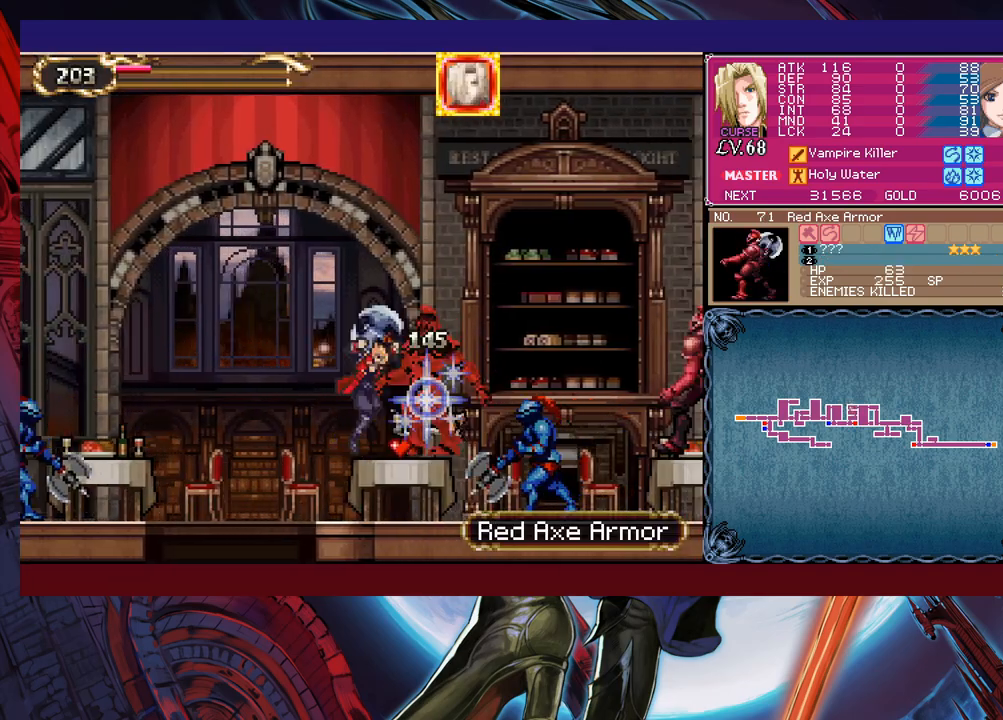
{"buttons": [], "left_stick": "center", "events": [[33, "B", "up"], [283, "X", "down"], [433, "X", "up"], [433, "left_stick", "center"]]}
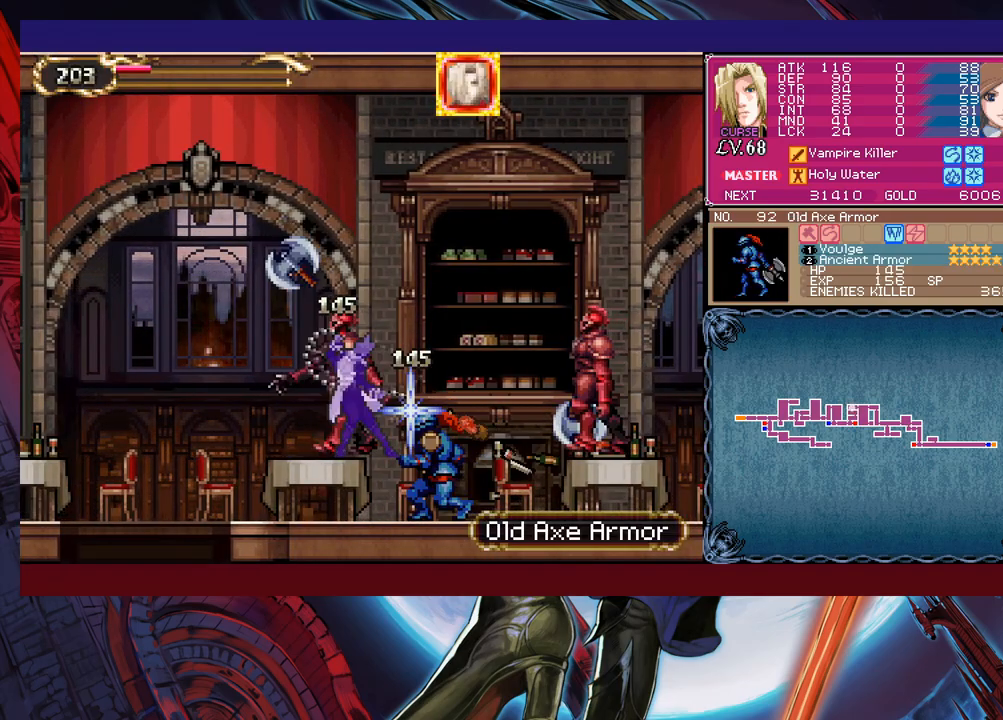
{"buttons": ["B"], "left_stick": "center", "events": [[483, "B", "down"]]}
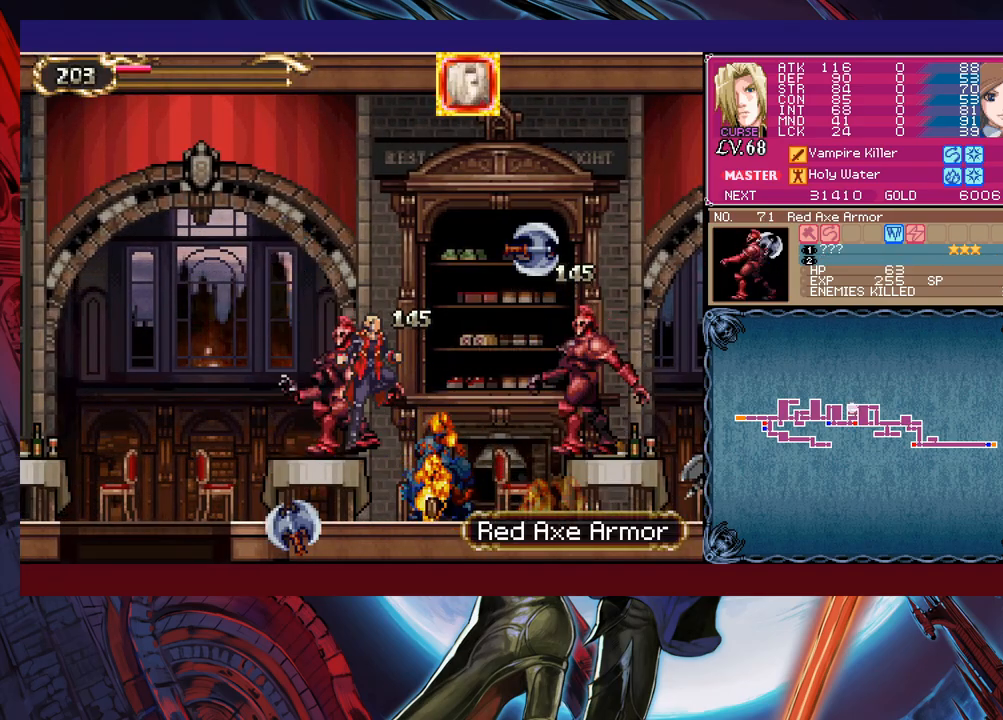
{"buttons": [], "left_stick": "right", "events": [[17, "left_stick", "right"], [83, "B", "up"], [133, "X", "down"], [433, "X", "up"]]}
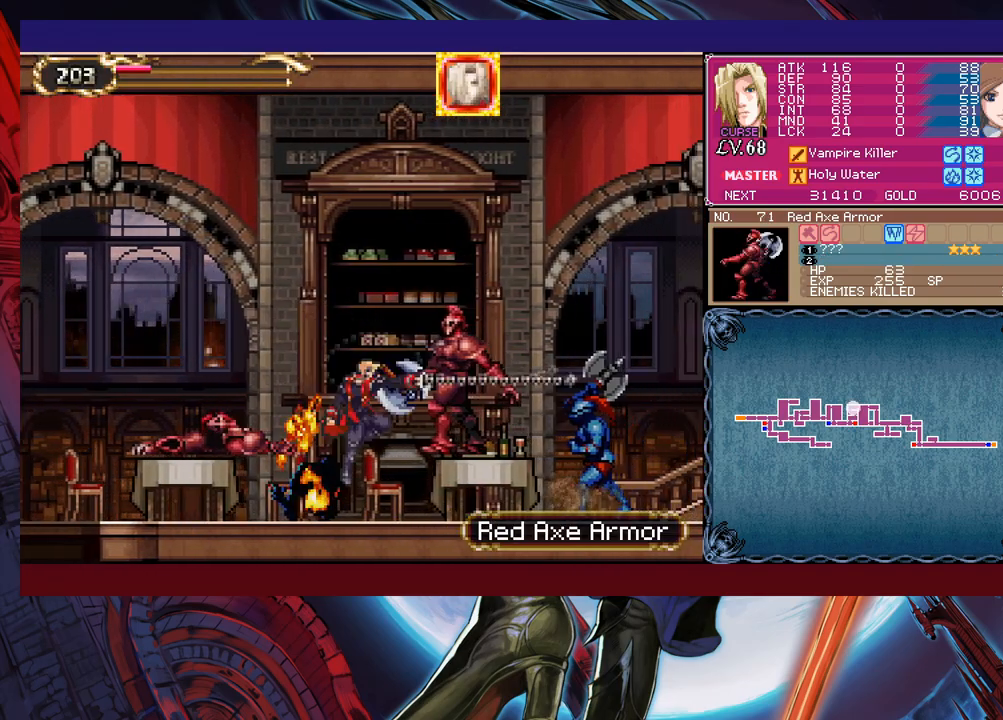
{"buttons": [], "left_stick": "left", "events": [[117, "left_stick", "center"], [133, "Y", "down"], [217, "B", "down"], [217, "Y", "up"], [283, "left_stick", "left"], [433, "B", "up"]]}
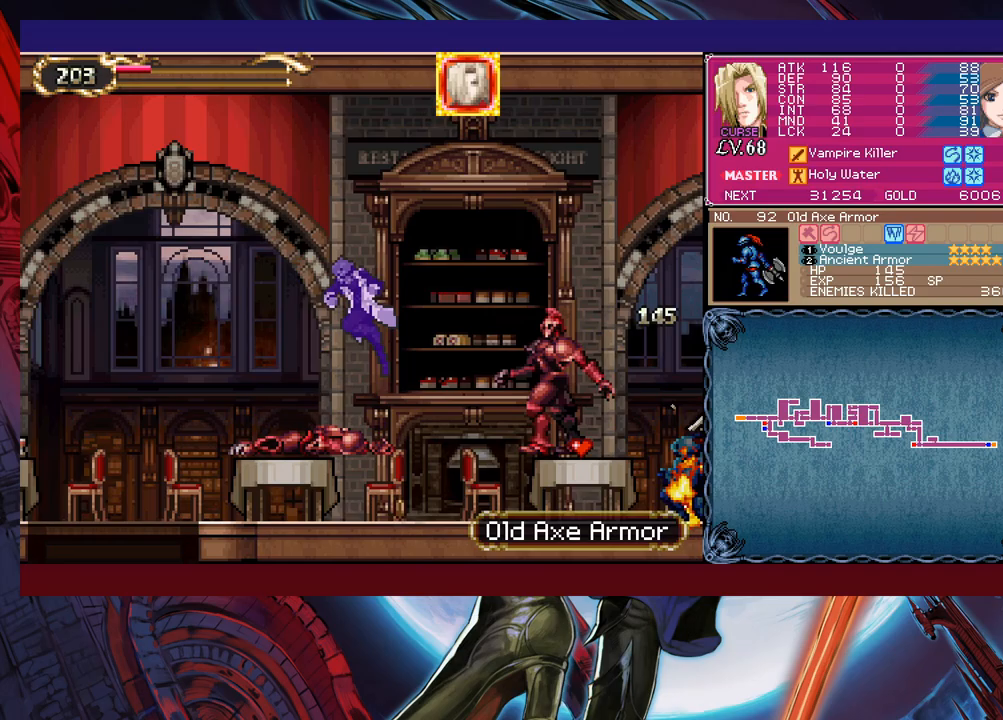
{"buttons": ["X"], "left_stick": "down-left", "events": [[33, "B", "down"], [233, "B", "up"], [267, "left_stick", "down-left"], [433, "X", "down"]]}
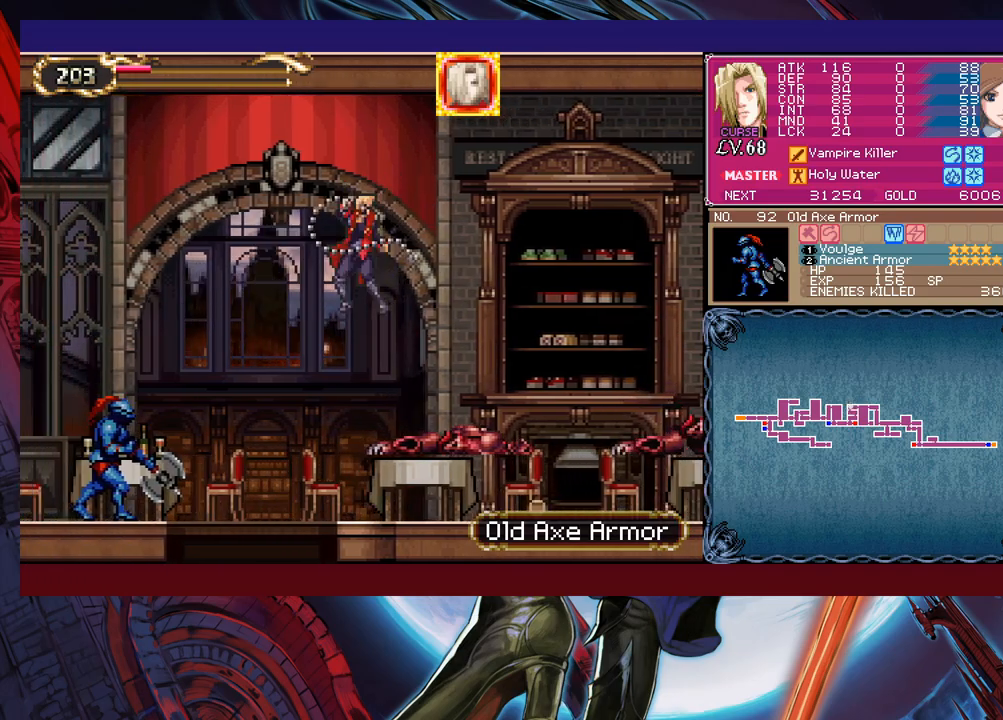
{"buttons": [], "left_stick": "center", "events": [[33, "X", "up"], [217, "left_stick", "left"], [383, "left_stick", "center"]]}
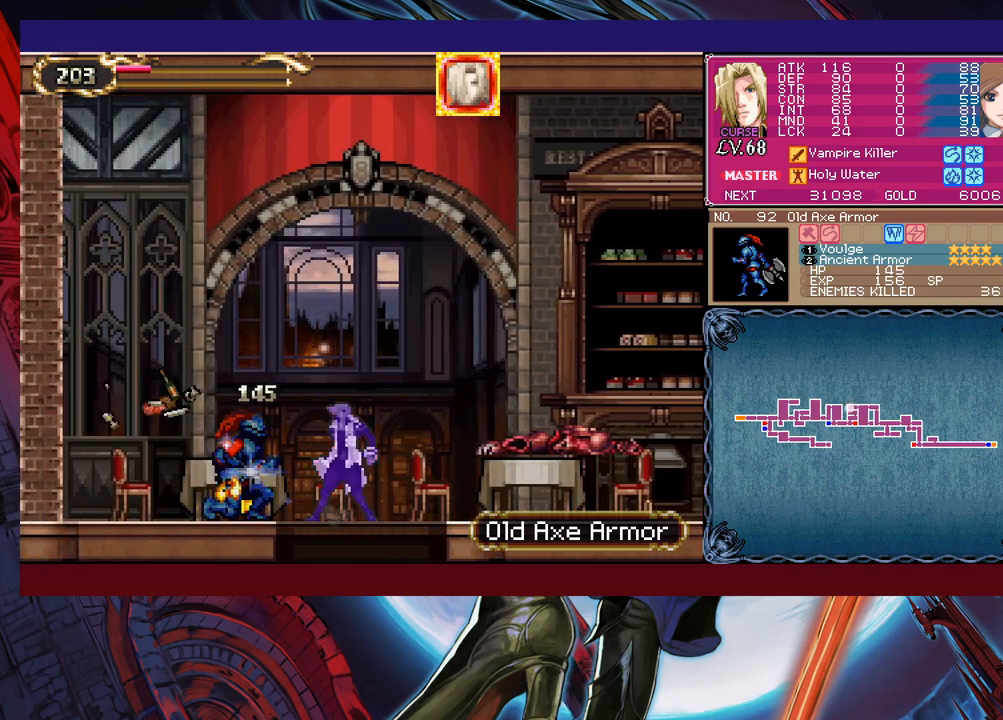
{"buttons": ["B"], "left_stick": "right", "events": [[33, "left_stick", "down"], [83, "B", "down"], [183, "B", "up"], [183, "left_stick", "center"], [267, "left_stick", "right"], [417, "B", "down"]]}
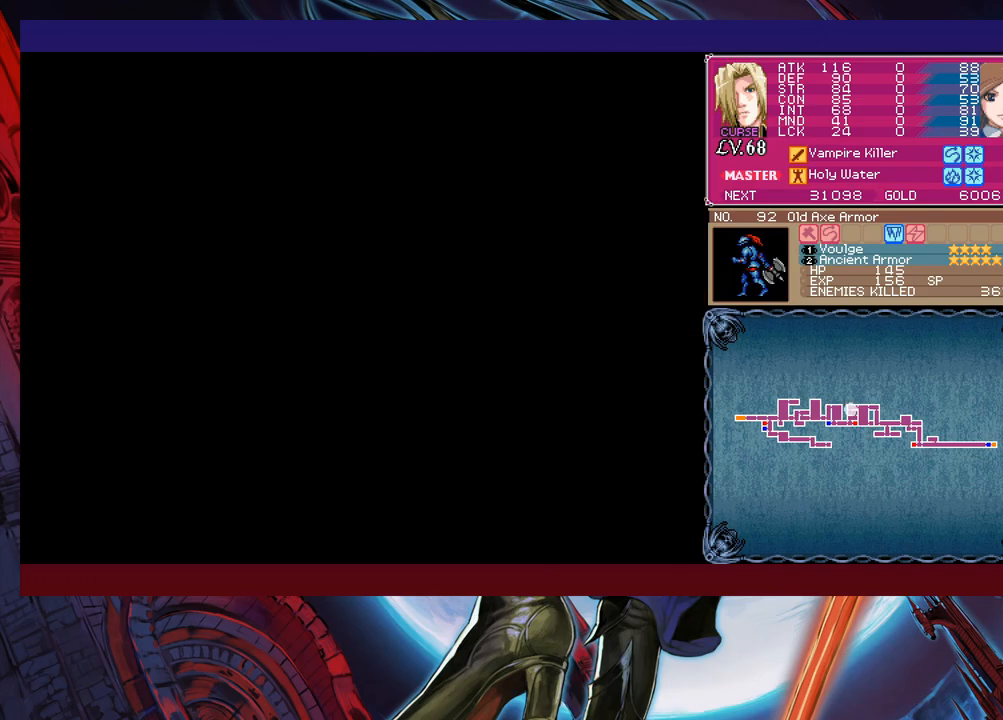
{"buttons": ["B", "X"], "left_stick": "right", "events": [[117, "left_stick", "down-right"], [183, "X", "down"], [467, "left_stick", "right"]]}
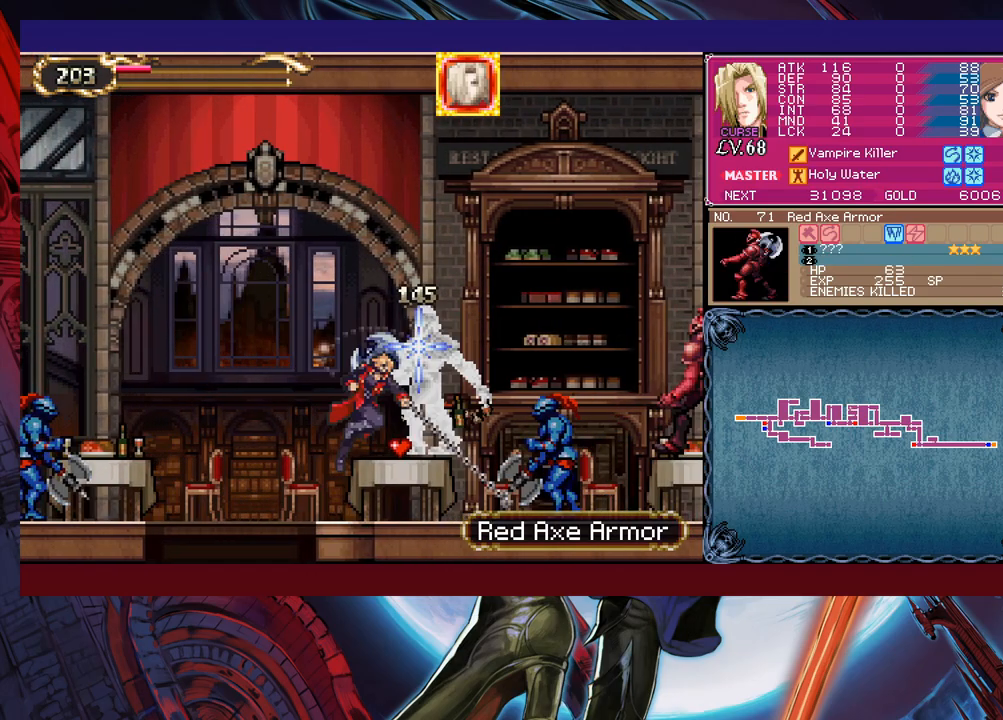
{"buttons": ["X"], "left_stick": "right", "events": [[83, "X", "up"], [133, "B", "up"], [383, "B", "down"], [467, "B", "up"], [483, "X", "down"]]}
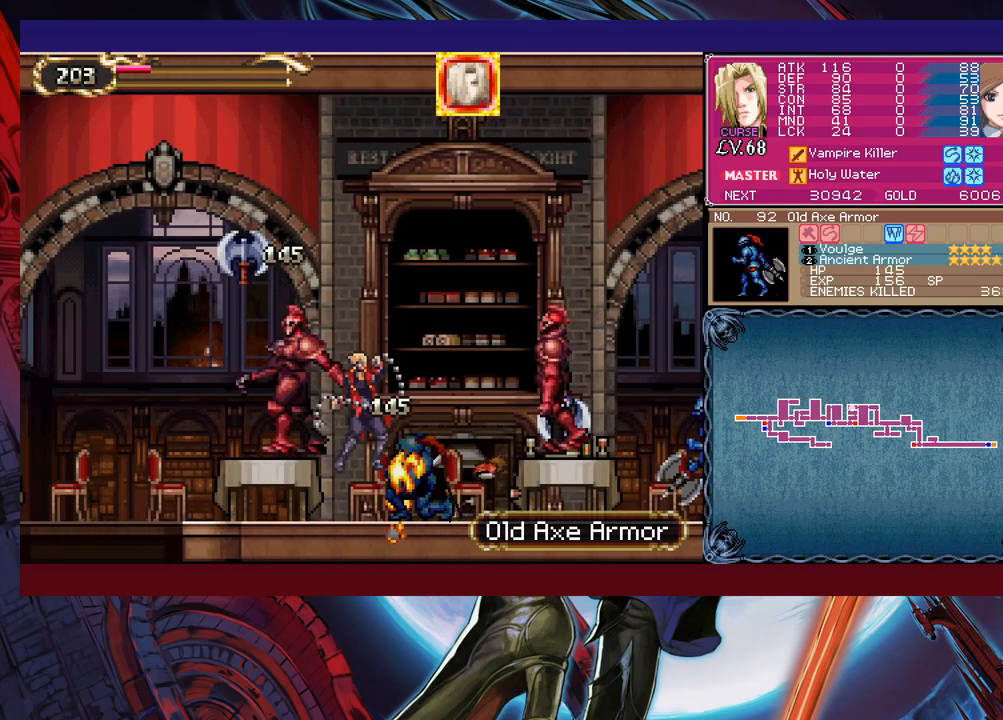
{"buttons": [], "left_stick": "right", "events": [[67, "left_stick", "down-right"], [267, "X", "up"], [283, "left_stick", "right"]]}
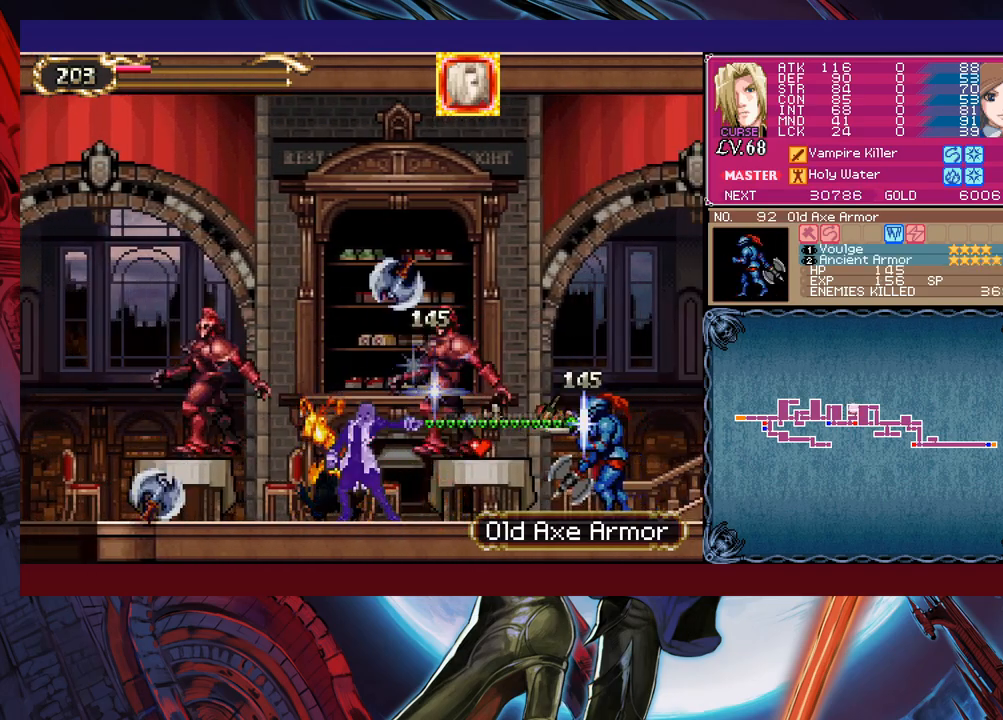
{"buttons": ["B", "Y"], "left_stick": "center", "events": [[183, "Y", "down"], [183, "left_stick", "center"], [233, "Y", "up"], [417, "Y", "down"], [483, "B", "down"]]}
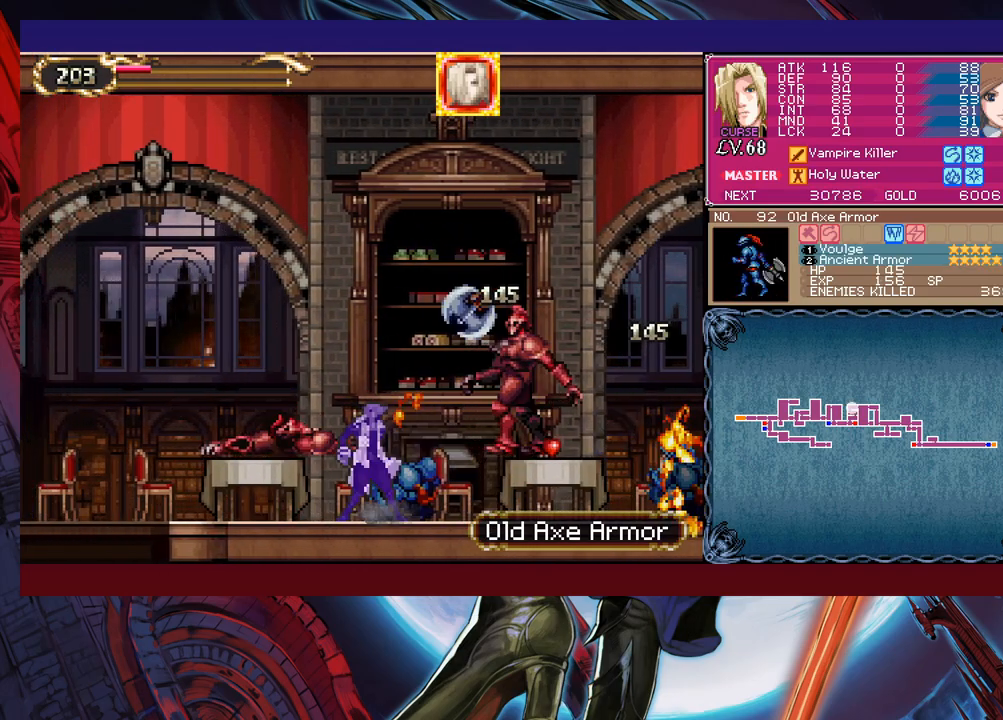
{"buttons": [], "left_stick": "left", "events": [[17, "Y", "up"], [33, "left_stick", "left"], [183, "B", "up"], [267, "B", "down"], [433, "B", "up"]]}
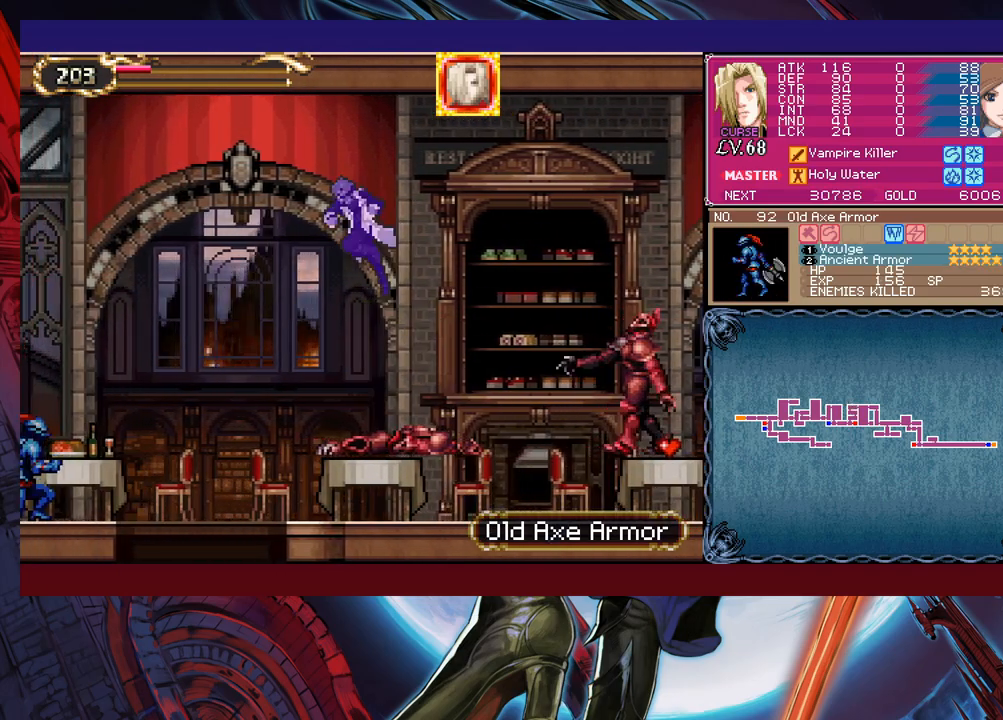
{"buttons": [], "left_stick": "left", "events": [[83, "X", "down"], [283, "X", "up"]]}
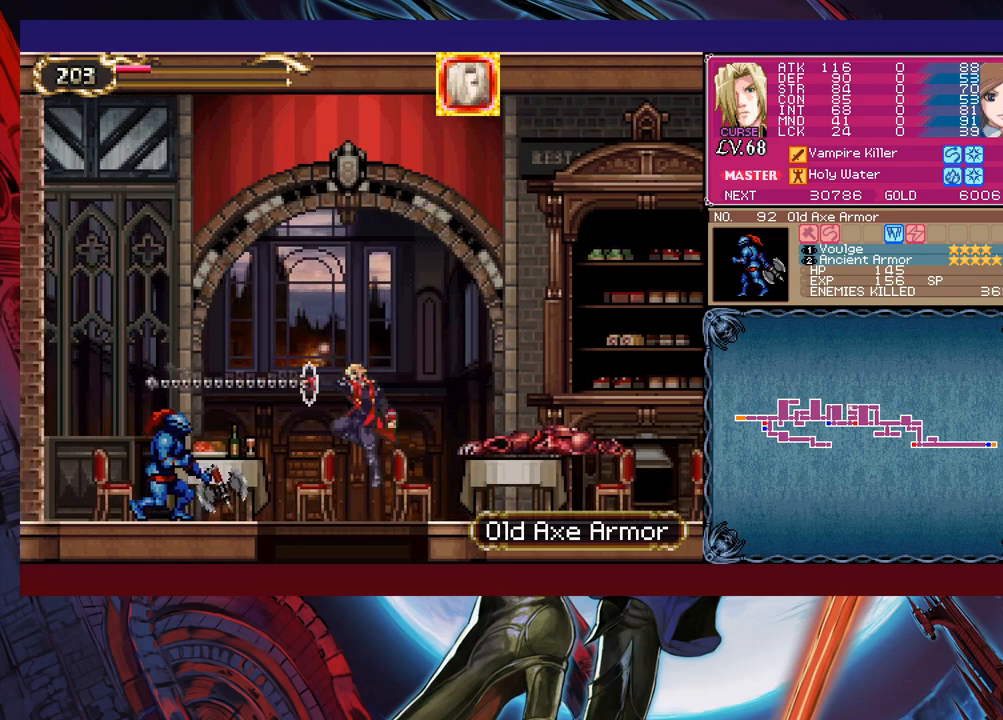
{"buttons": [], "left_stick": "center", "events": [[133, "left_stick", "center"], [183, "left_stick", "right"], [217, "B", "down"], [333, "B", "up"], [483, "left_stick", "center"]]}